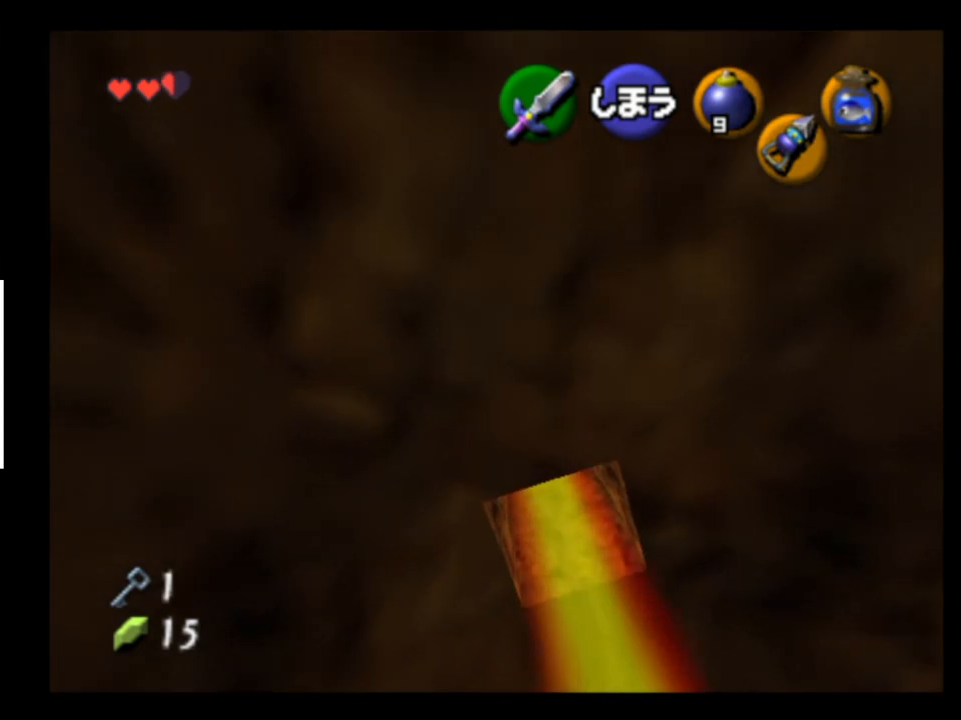
Gameplay with a controller (Xbox layout); each line is a JSON object with the inputs held at the frame after it. "events" lists button and stick changes between this image and that frame as [ms after this image, input, new state], when the widget could be followed in between. Not read: L1 L3 R1 R3.
{"buttons": [], "left_stick": "center", "right_stick": "center", "events": []}
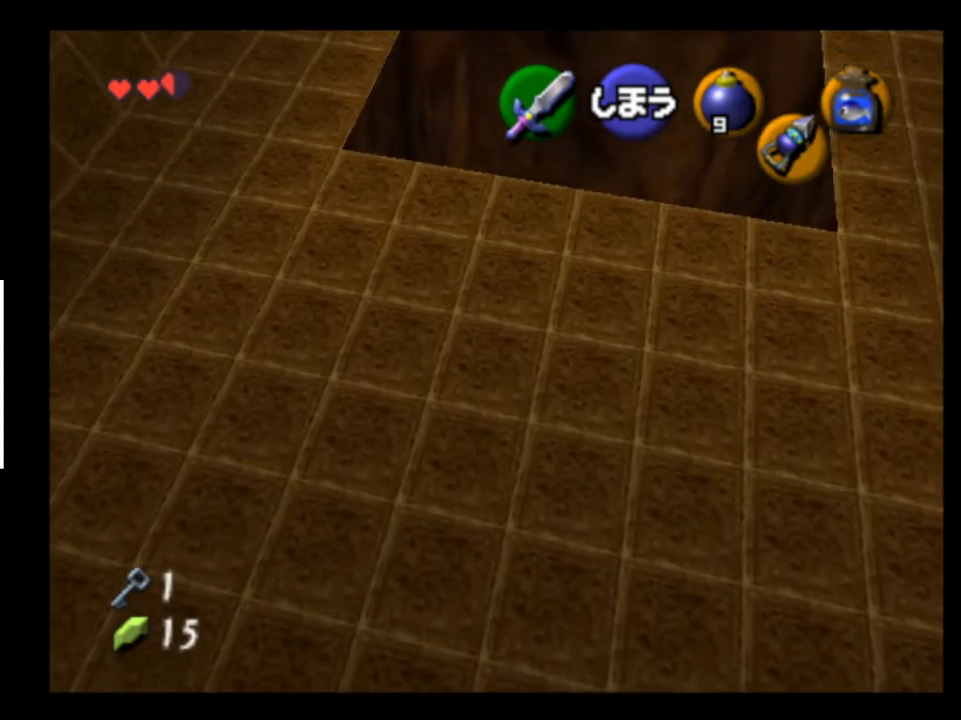
{"buttons": [], "left_stick": "down", "right_stick": "center", "events": [[267, "left_stick", "down"]]}
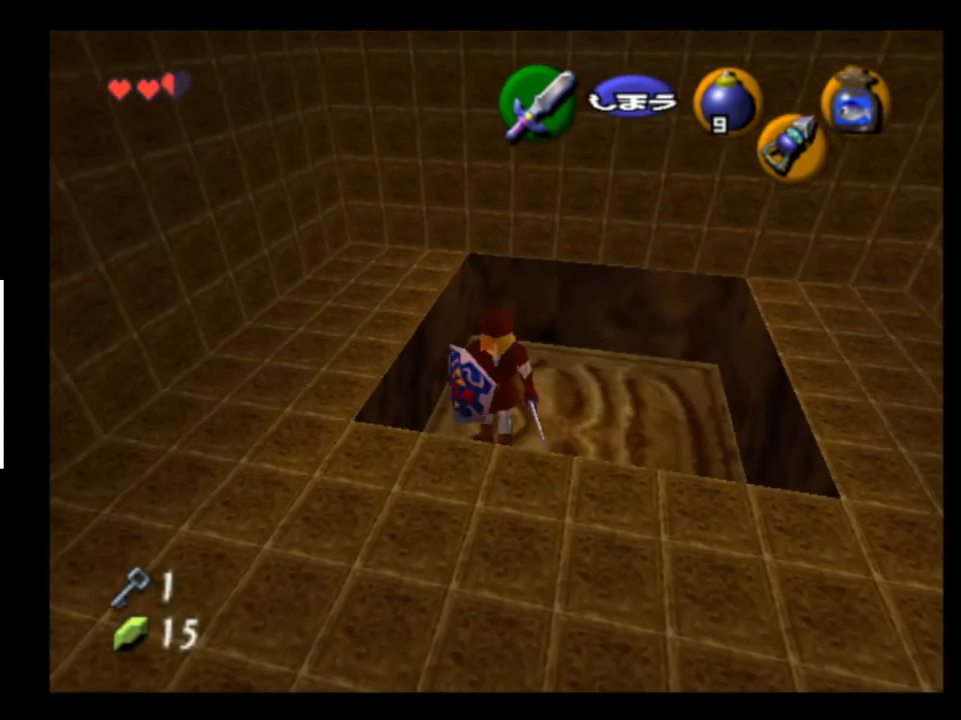
{"buttons": [], "left_stick": "down", "right_stick": "center", "events": [[67, "A", "down"], [200, "A", "up"]]}
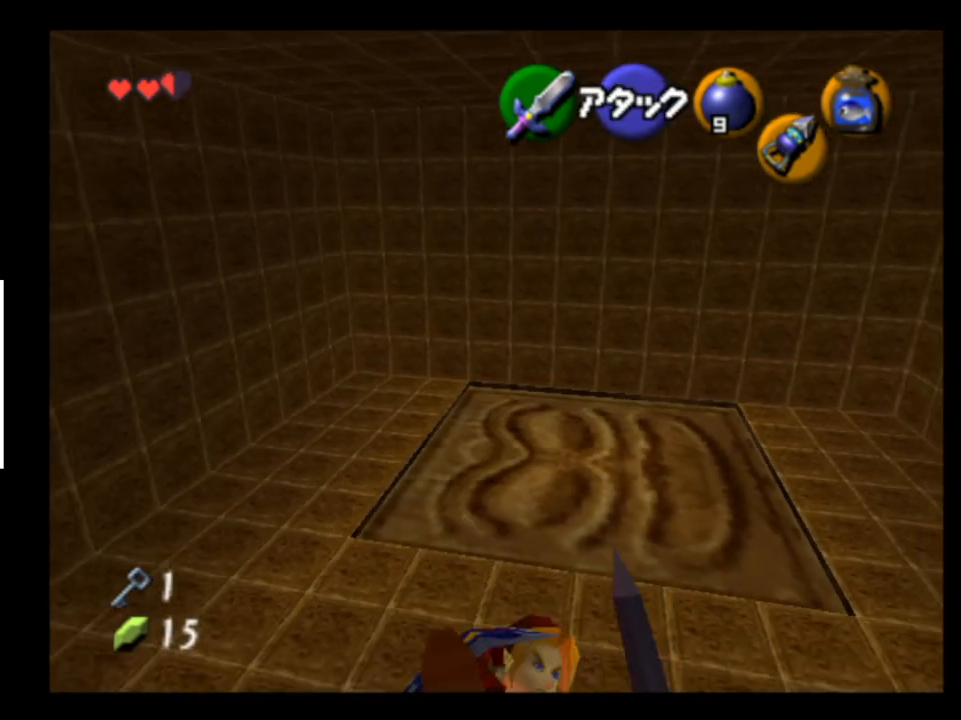
{"buttons": ["A"], "left_stick": "center", "right_stick": "center", "events": [[267, "A", "down"], [300, "left_stick", "center"], [367, "A", "up"], [467, "A", "down"]]}
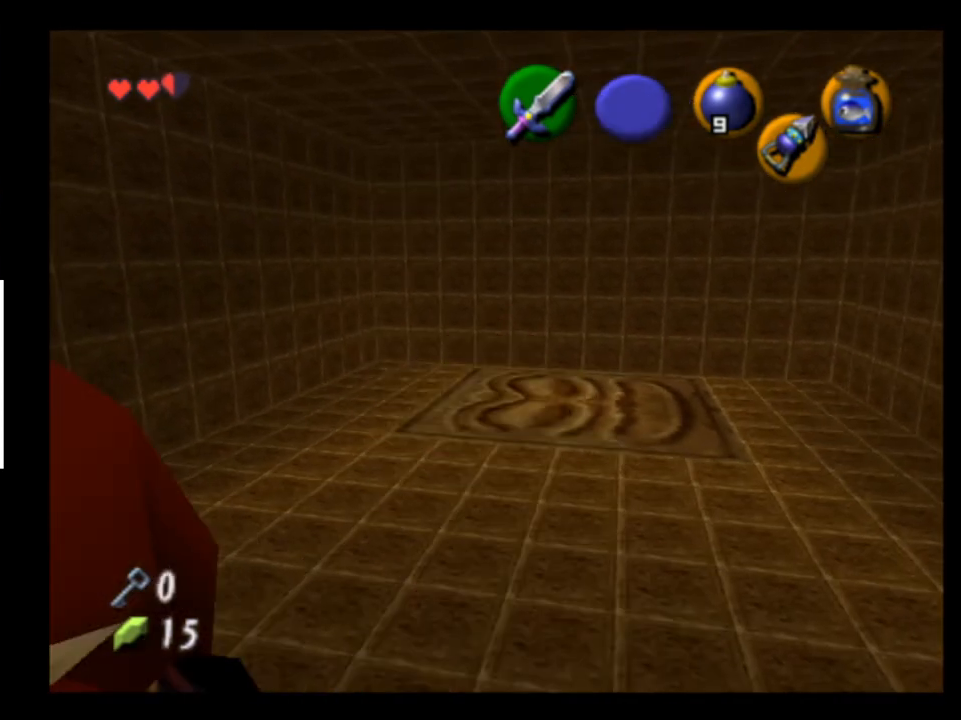
{"buttons": [], "left_stick": "center", "right_stick": "center", "events": [[67, "A", "up"]]}
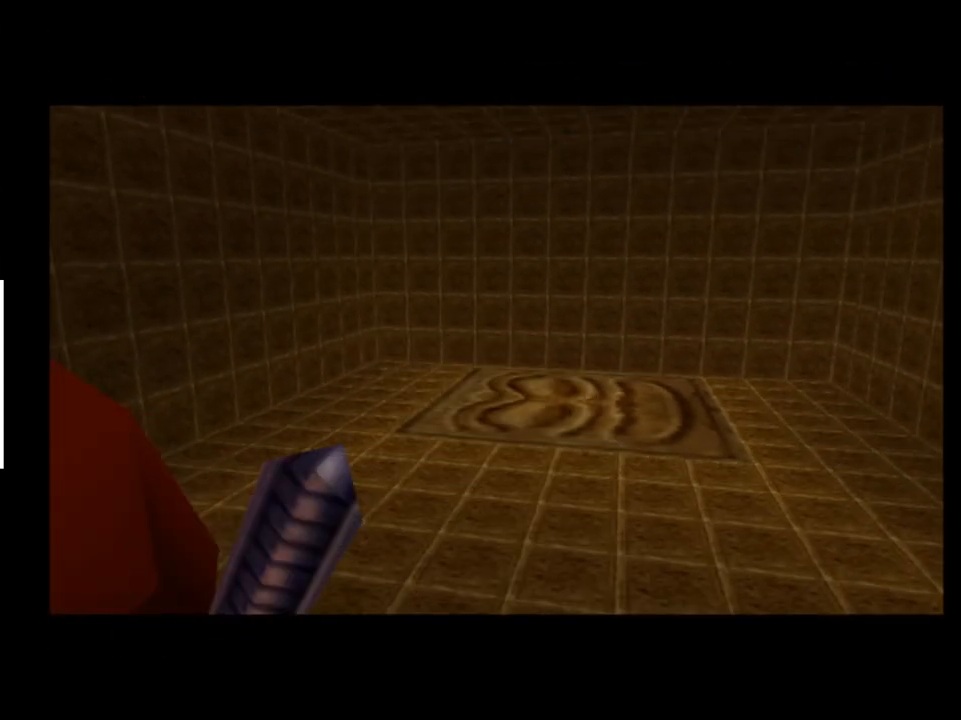
{"buttons": [], "left_stick": "center", "right_stick": "center", "events": []}
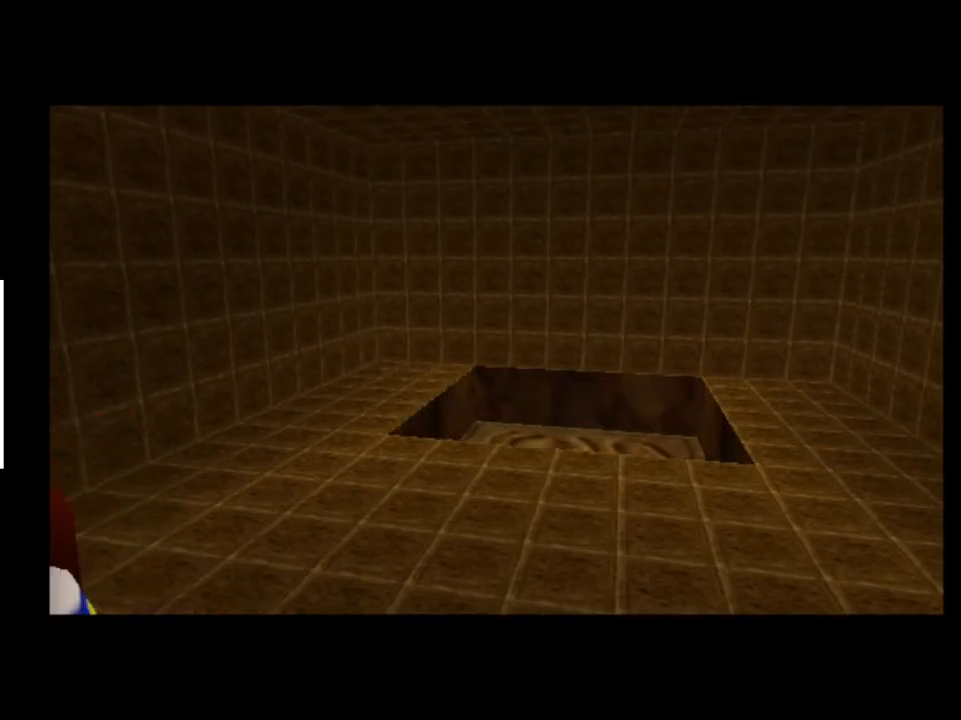
{"buttons": [], "left_stick": "center", "right_stick": "center", "events": []}
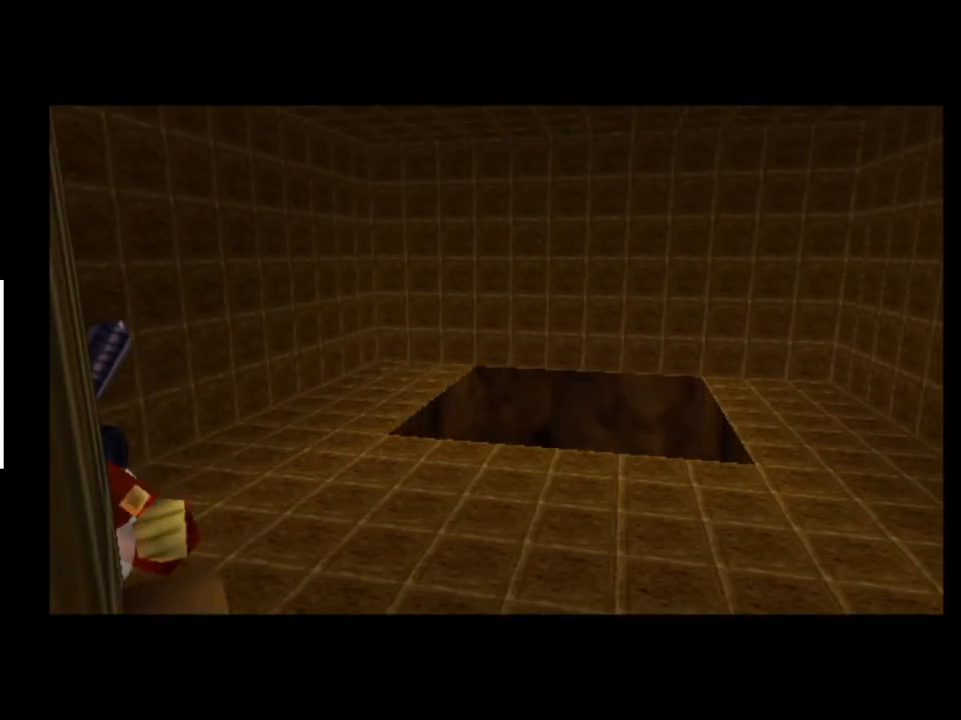
{"buttons": [], "left_stick": "center", "right_stick": "center", "events": []}
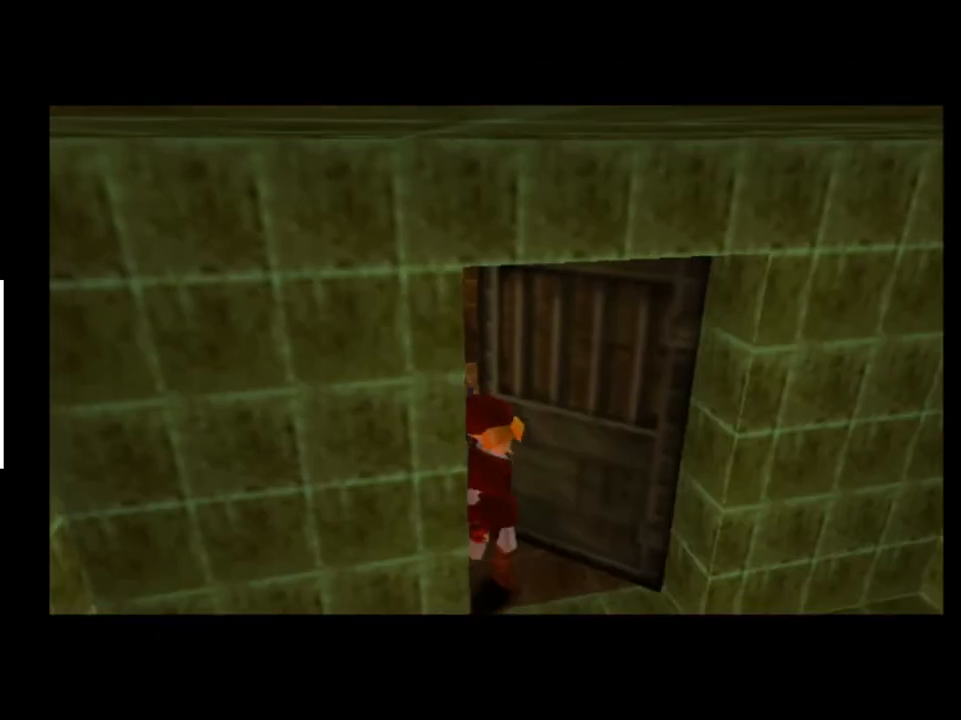
{"buttons": [], "left_stick": "center", "right_stick": "center", "events": []}
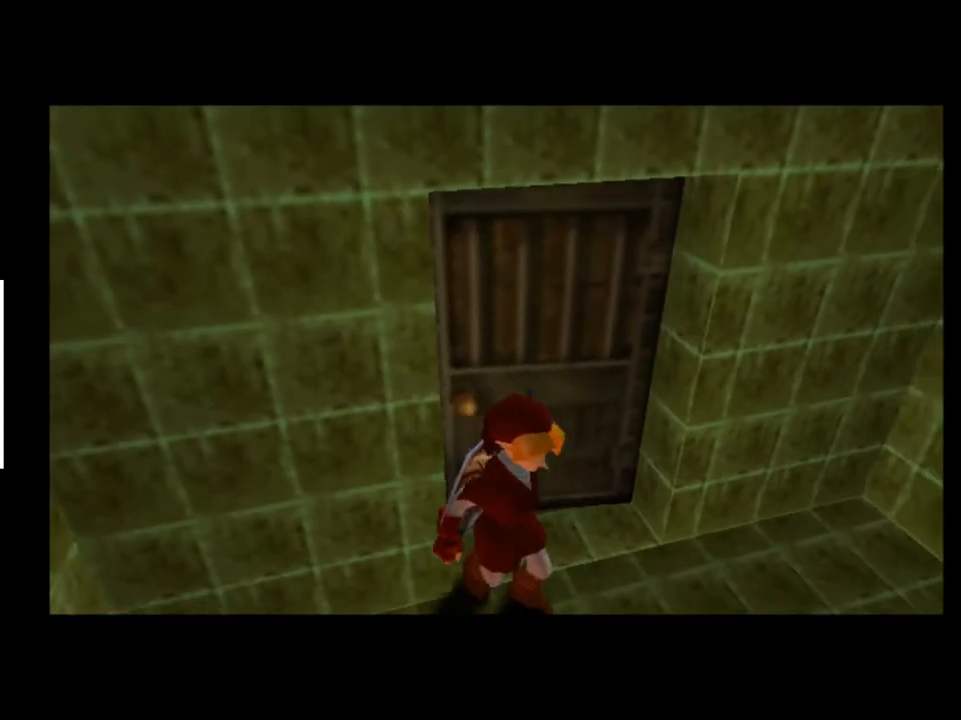
{"buttons": [], "left_stick": "center", "right_stick": "center", "events": []}
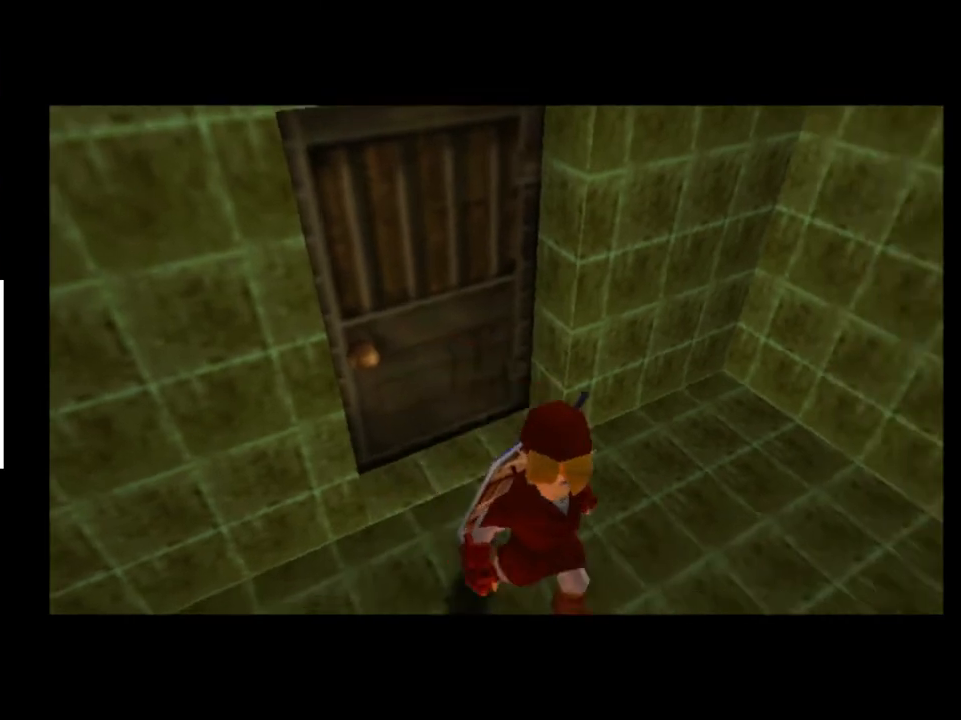
{"buttons": [], "left_stick": "up", "right_stick": "center", "events": [[333, "left_stick", "up"]]}
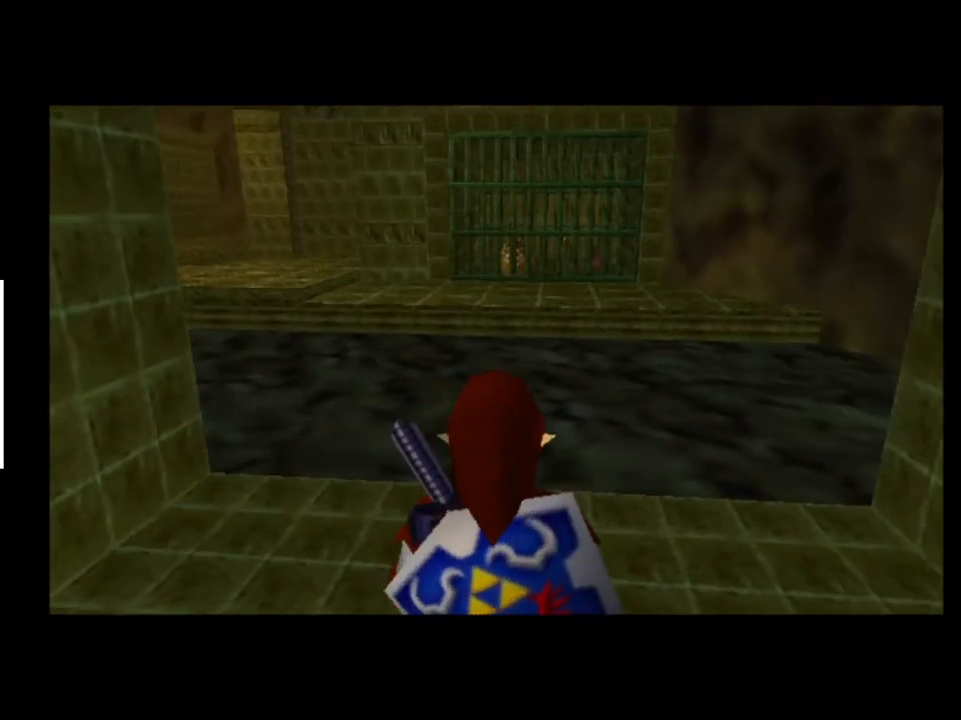
{"buttons": [], "left_stick": "up-left", "right_stick": "center", "events": [[200, "left_stick", "up-left"]]}
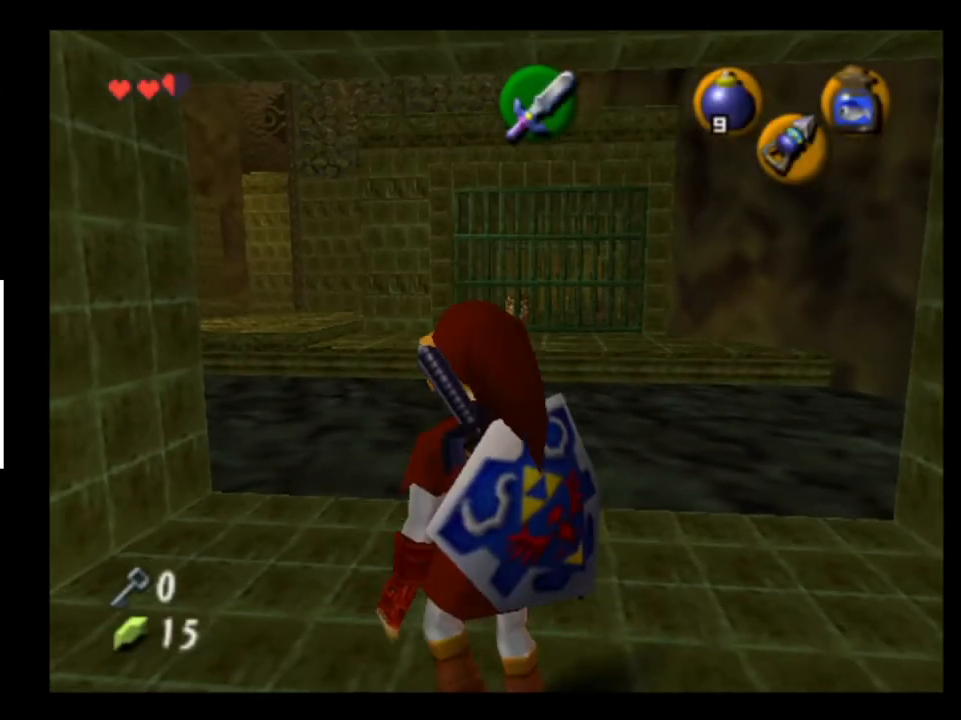
{"buttons": [], "left_stick": "up-left", "right_stick": "center", "events": [[233, "left_stick", "up"], [433, "left_stick", "up-left"]]}
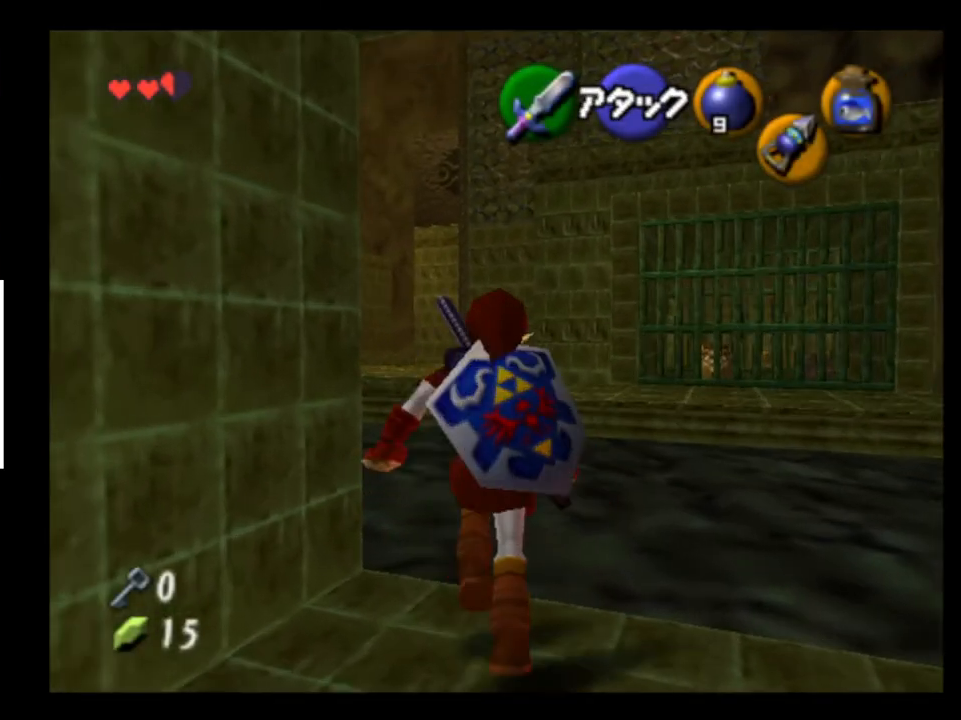
{"buttons": [], "left_stick": "up", "right_stick": "center", "events": [[100, "A", "down"], [200, "A", "up"], [233, "L2", "down"], [233, "left_stick", "up"], [367, "L2", "up"]]}
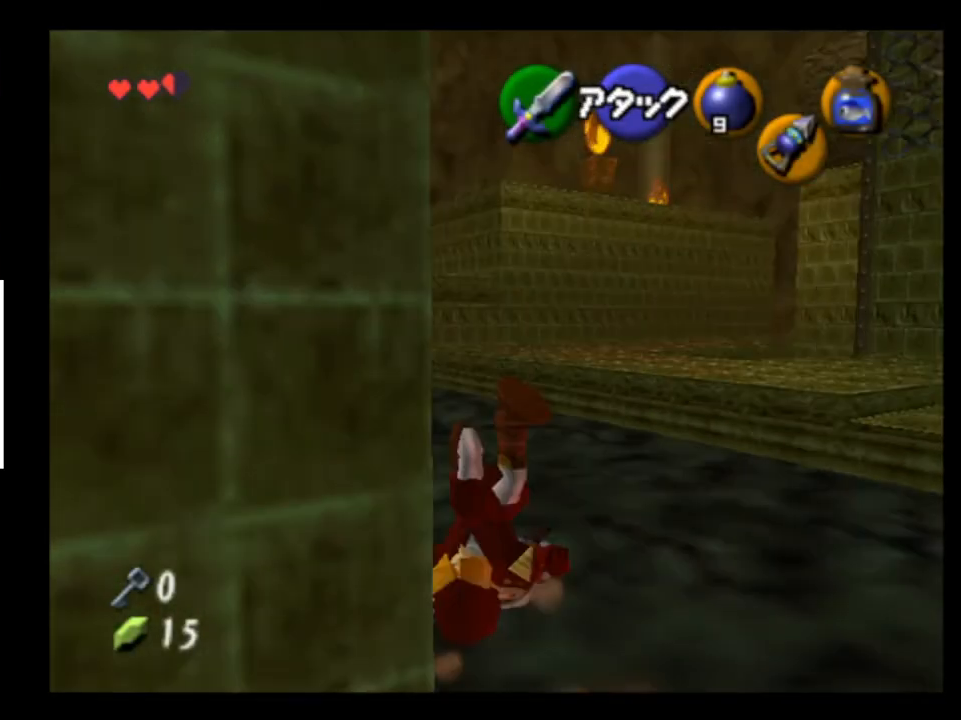
{"buttons": [], "left_stick": "up", "right_stick": "center", "events": [[267, "A", "down"], [400, "A", "up"]]}
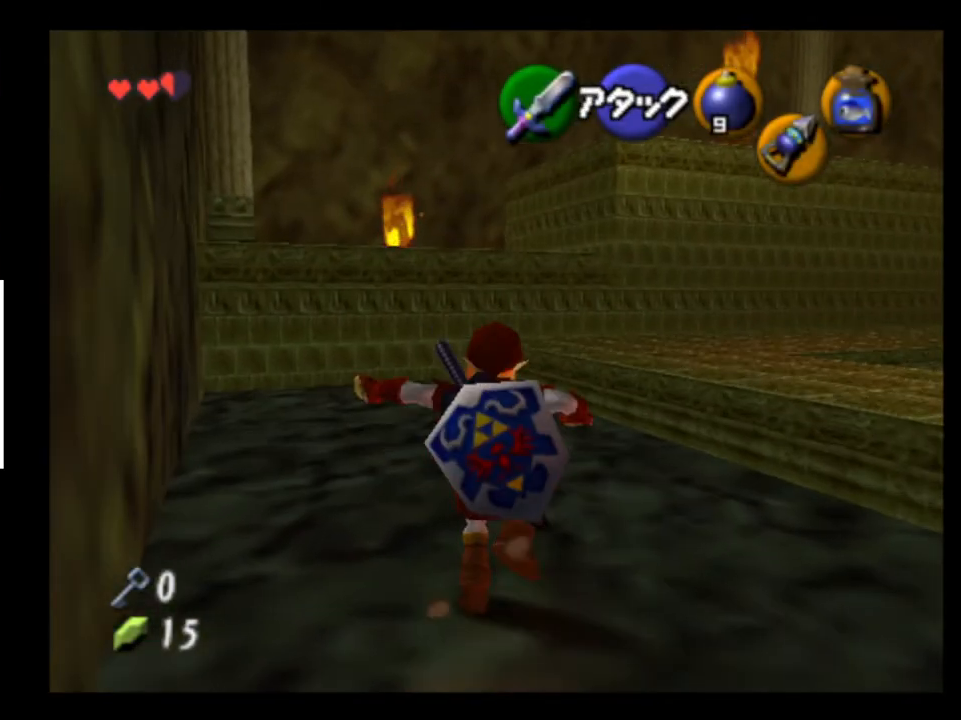
{"buttons": [], "left_stick": "up", "right_stick": "center", "events": []}
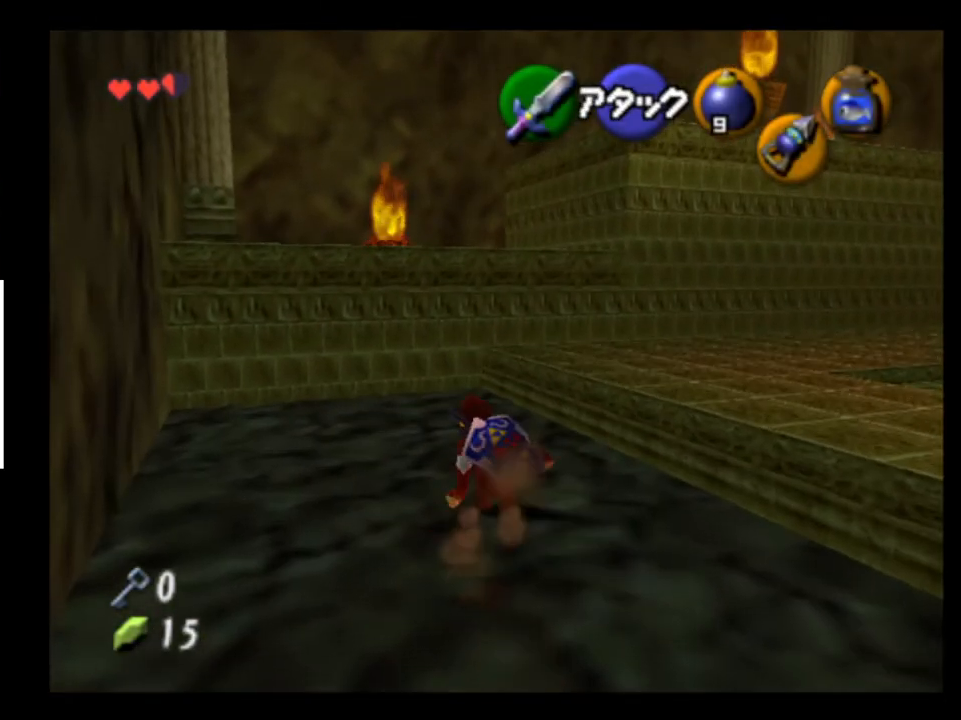
{"buttons": ["L2"], "left_stick": "up", "right_stick": "center", "events": [[33, "A", "down"], [167, "A", "up"], [233, "L2", "down"]]}
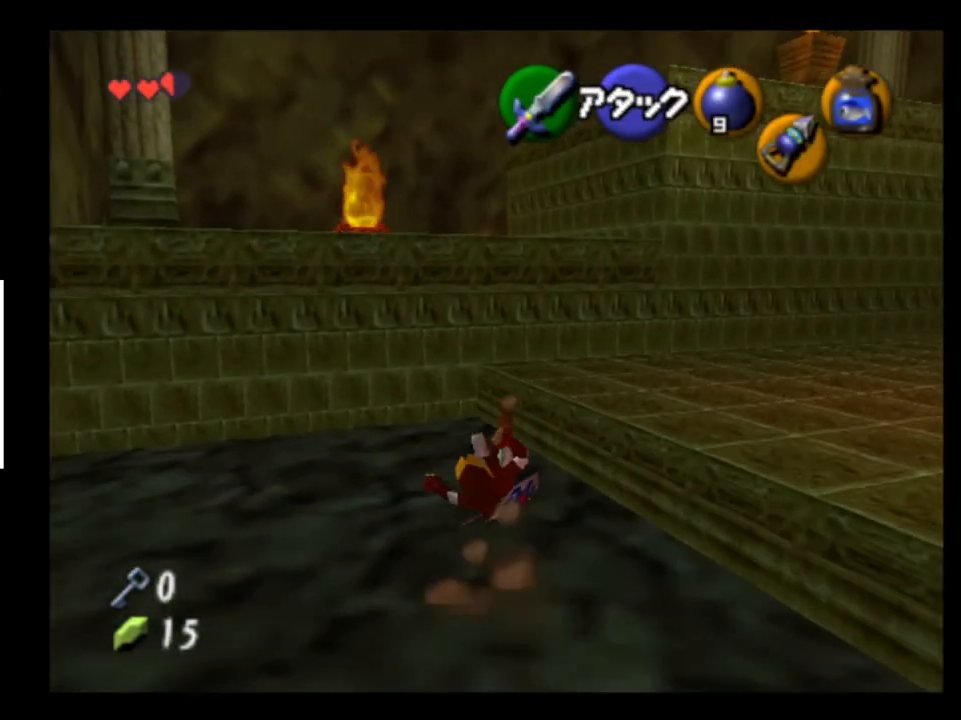
{"buttons": ["L2"], "left_stick": "center", "right_stick": "center", "events": [[133, "left_stick", "right"], [233, "A", "down"], [300, "A", "up"], [500, "left_stick", "center"]]}
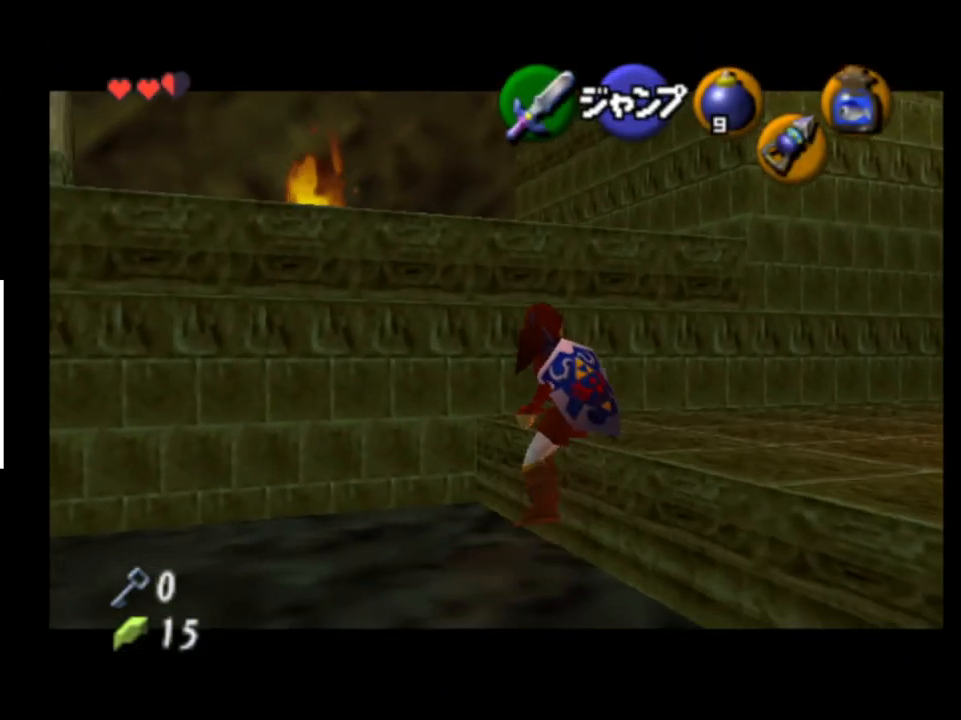
{"buttons": [], "left_stick": "up", "right_stick": "center", "events": [[100, "left_stick", "up"], [333, "L2", "up"]]}
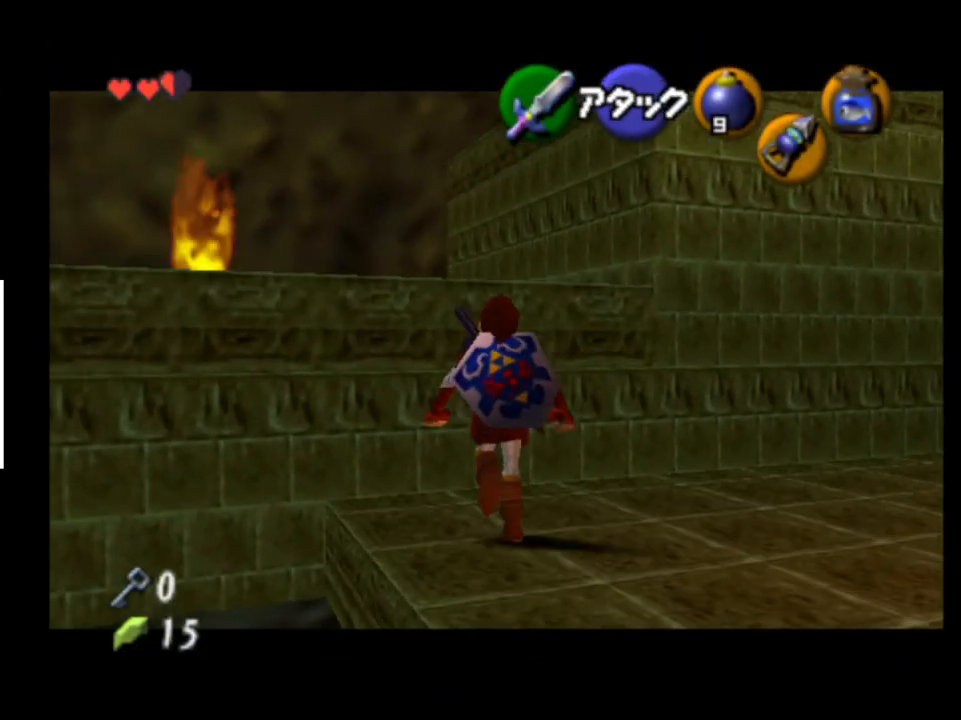
{"buttons": [], "left_stick": "up", "right_stick": "center", "events": []}
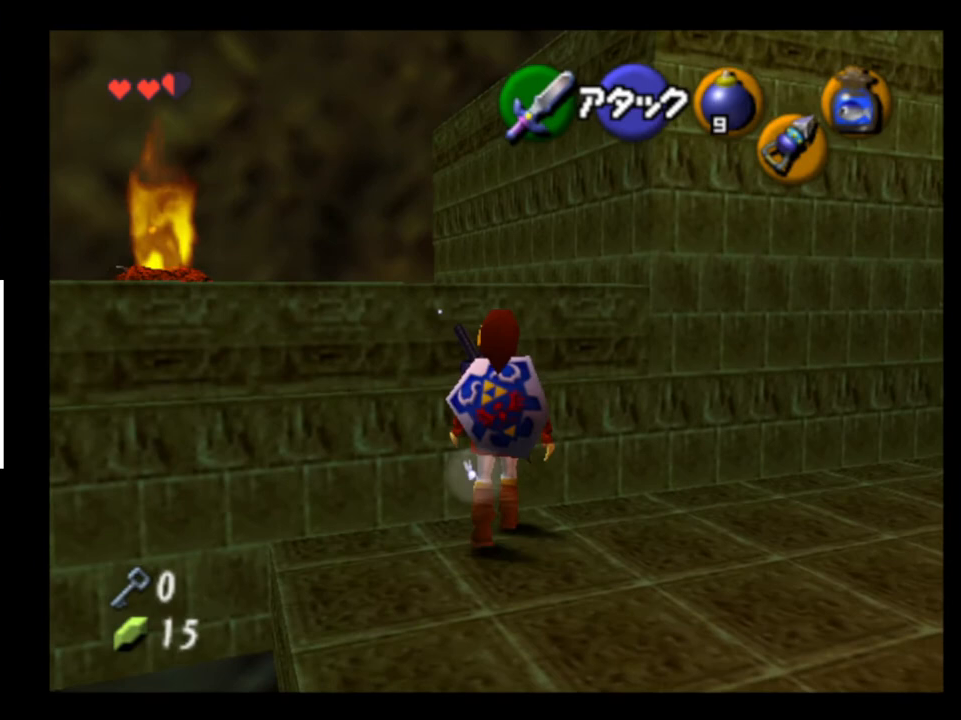
{"buttons": [], "left_stick": "up-right", "right_stick": "center", "events": [[400, "left_stick", "up-right"]]}
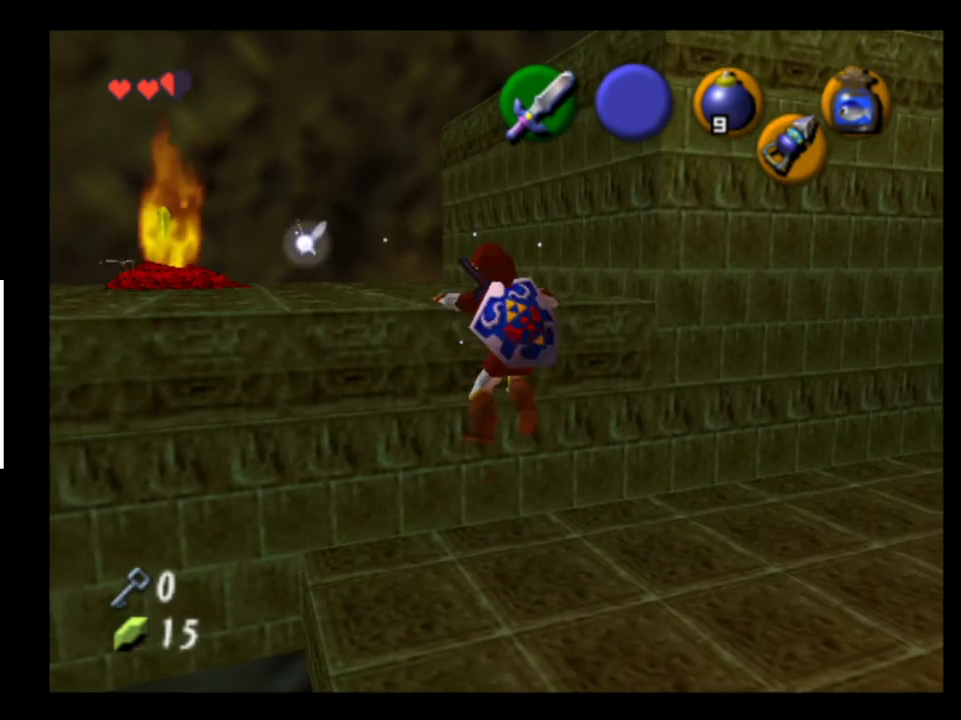
{"buttons": [], "left_stick": "up-right", "right_stick": "center", "events": []}
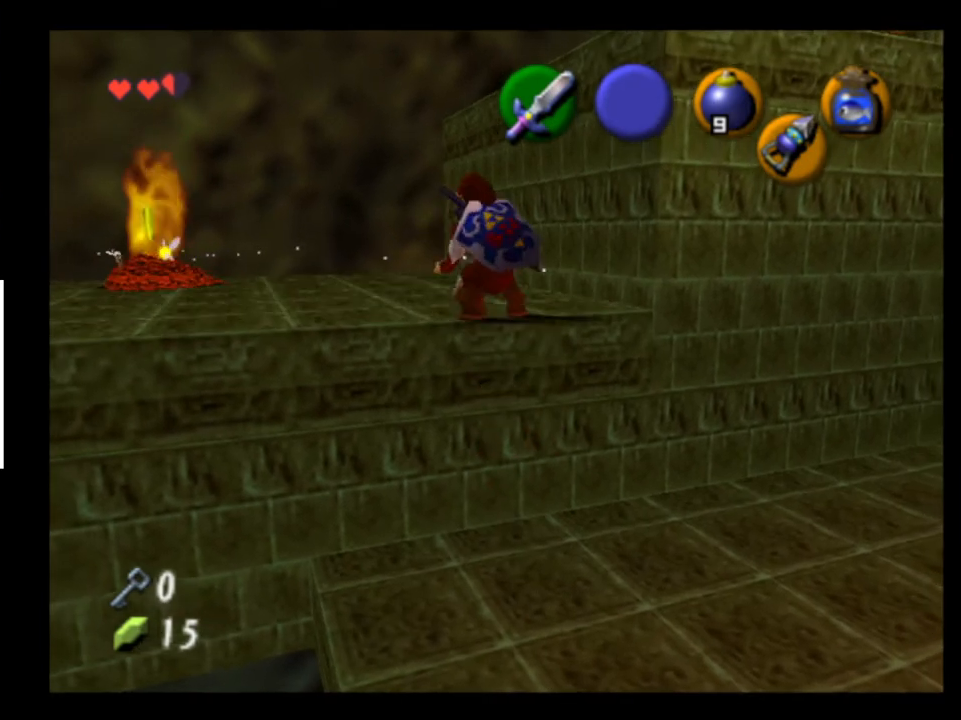
{"buttons": [], "left_stick": "up-right", "right_stick": "center", "events": []}
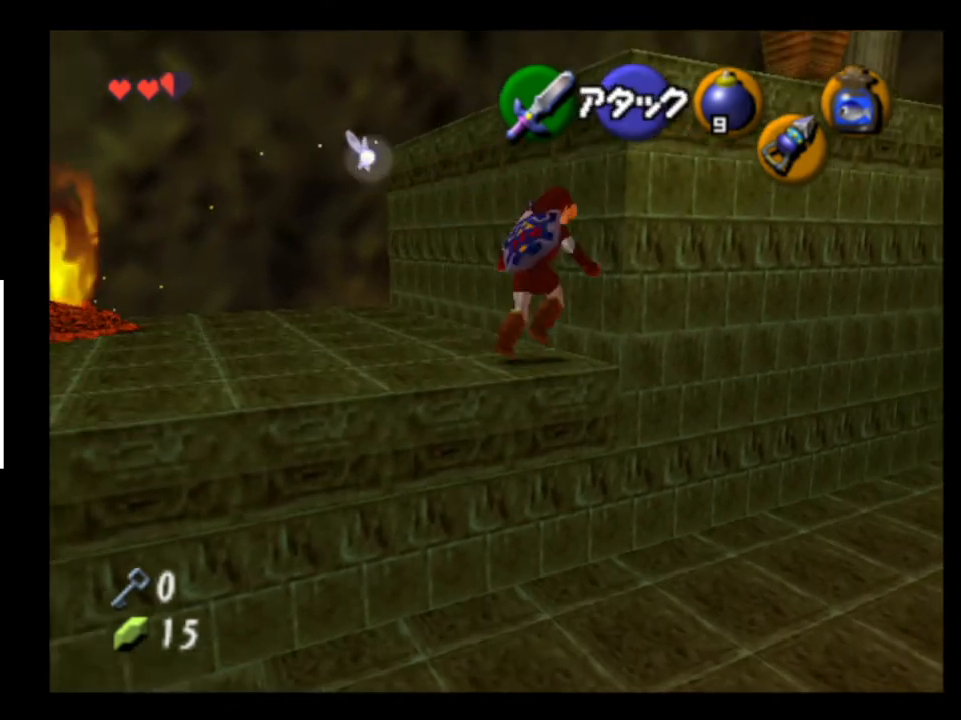
{"buttons": ["L2"], "left_stick": "up", "right_stick": "center", "events": [[100, "L2", "down"], [233, "left_stick", "up"]]}
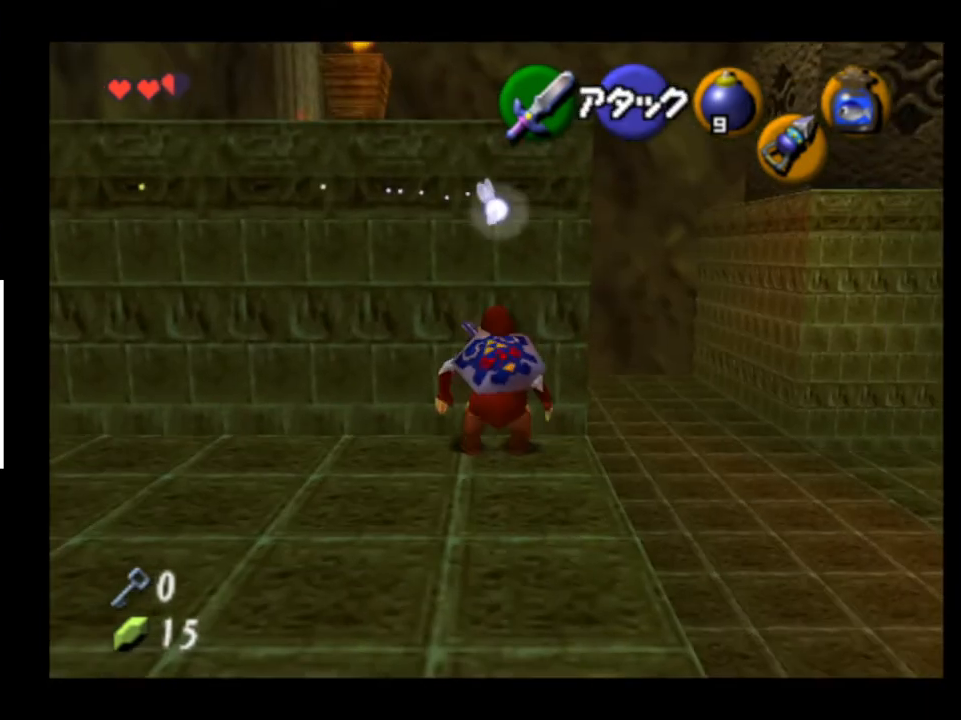
{"buttons": [], "left_stick": "up", "right_stick": "center", "events": [[233, "L2", "up"]]}
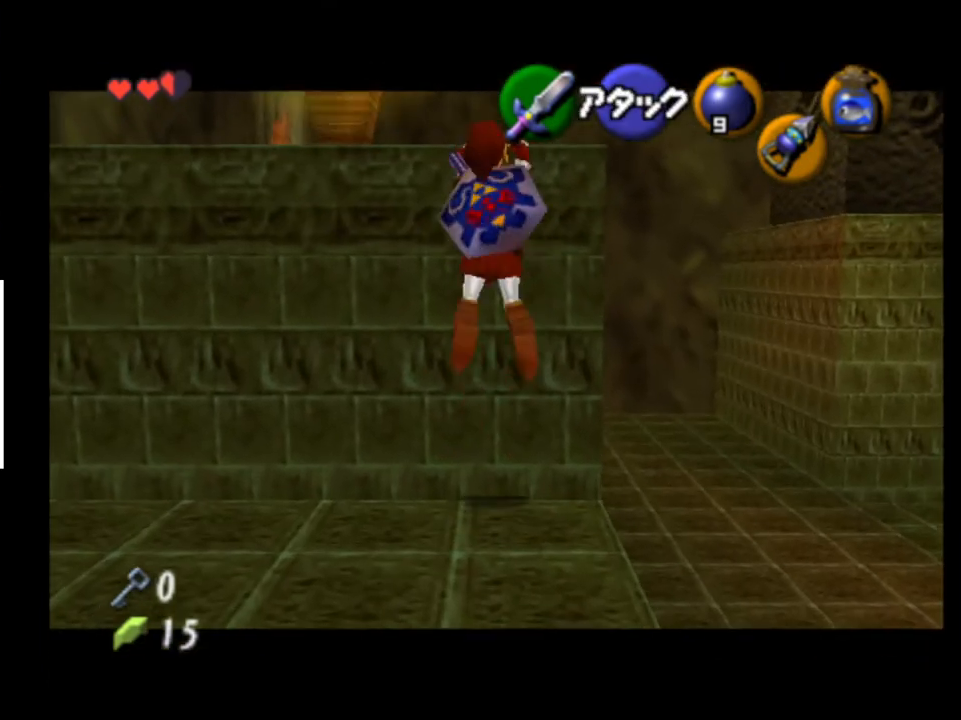
{"buttons": [], "left_stick": "center", "right_stick": "center", "events": [[233, "left_stick", "center"]]}
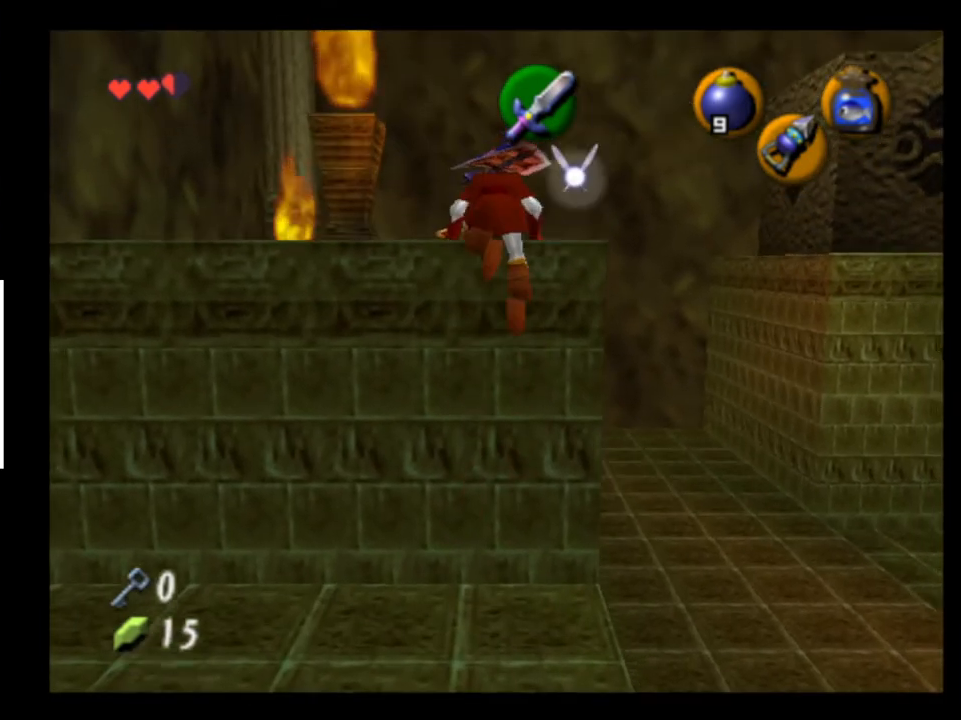
{"buttons": [], "left_stick": "left", "right_stick": "center", "events": [[500, "left_stick", "left"]]}
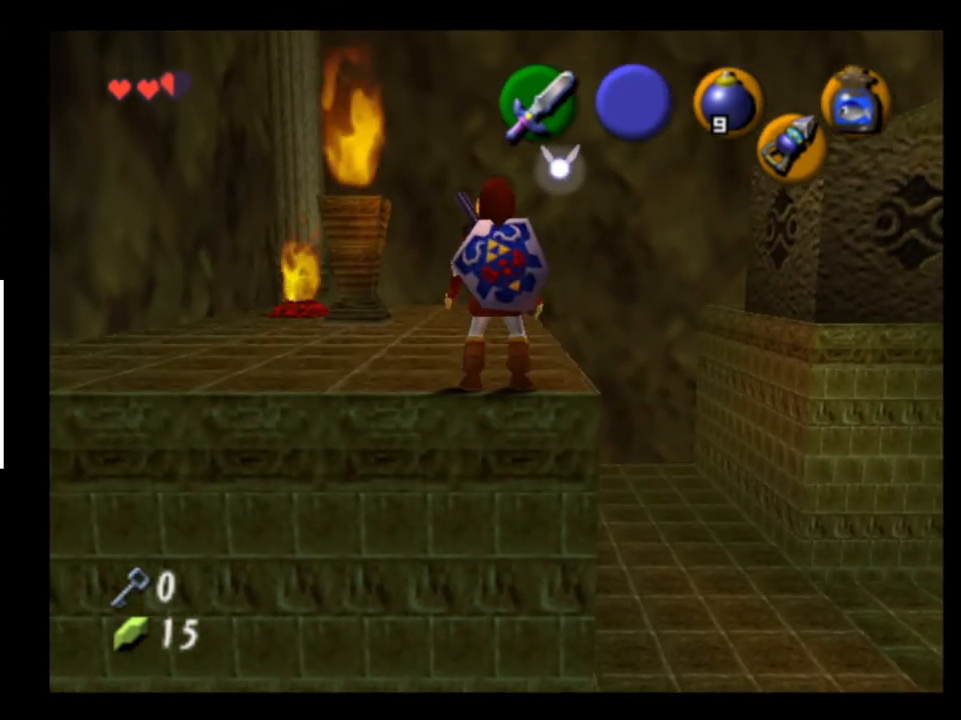
{"buttons": ["L2"], "left_stick": "right", "right_stick": "center", "events": [[100, "left_stick", "center"], [167, "L2", "down"], [400, "left_stick", "right"]]}
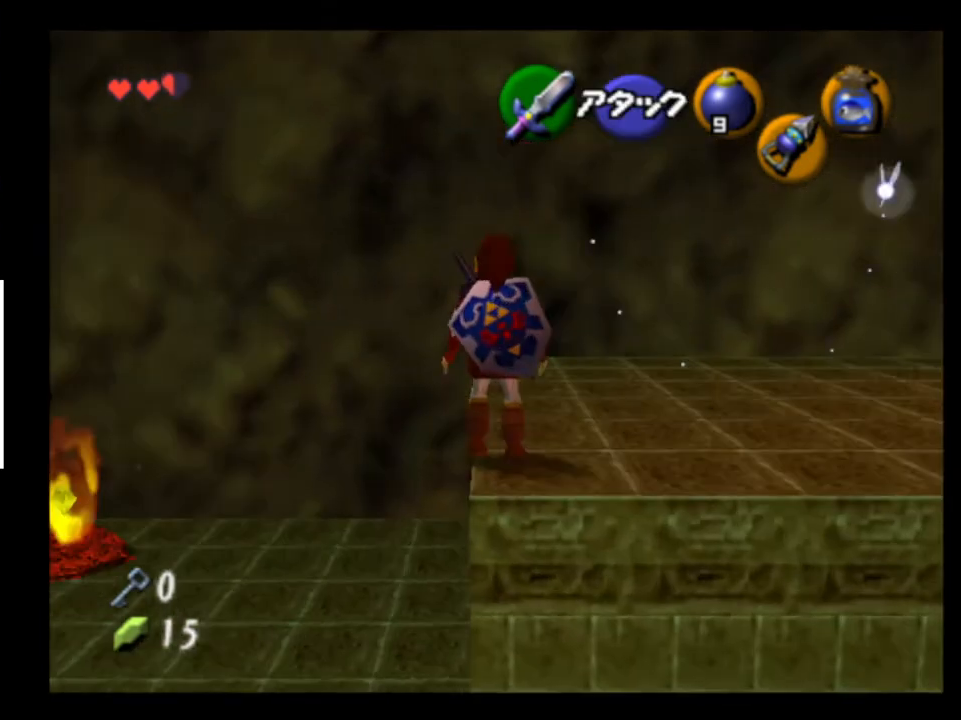
{"buttons": ["L2"], "left_stick": "right", "right_stick": "center", "events": [[167, "A", "down"], [300, "A", "up"]]}
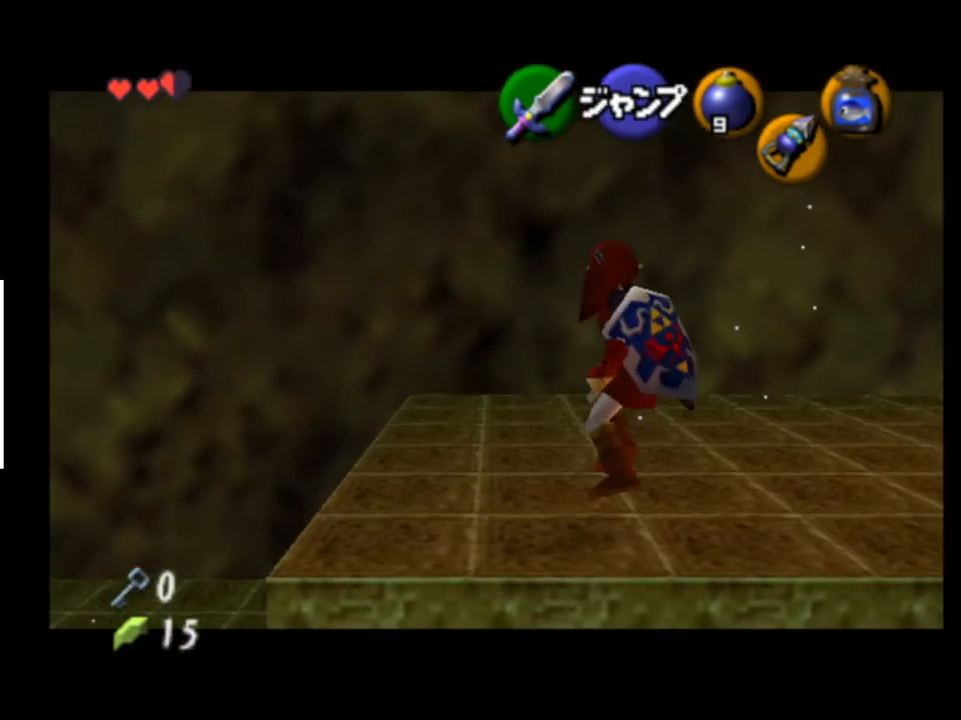
{"buttons": ["A", "L2"], "left_stick": "right", "right_stick": "center", "events": [[67, "A", "down"], [167, "A", "up"], [467, "A", "down"]]}